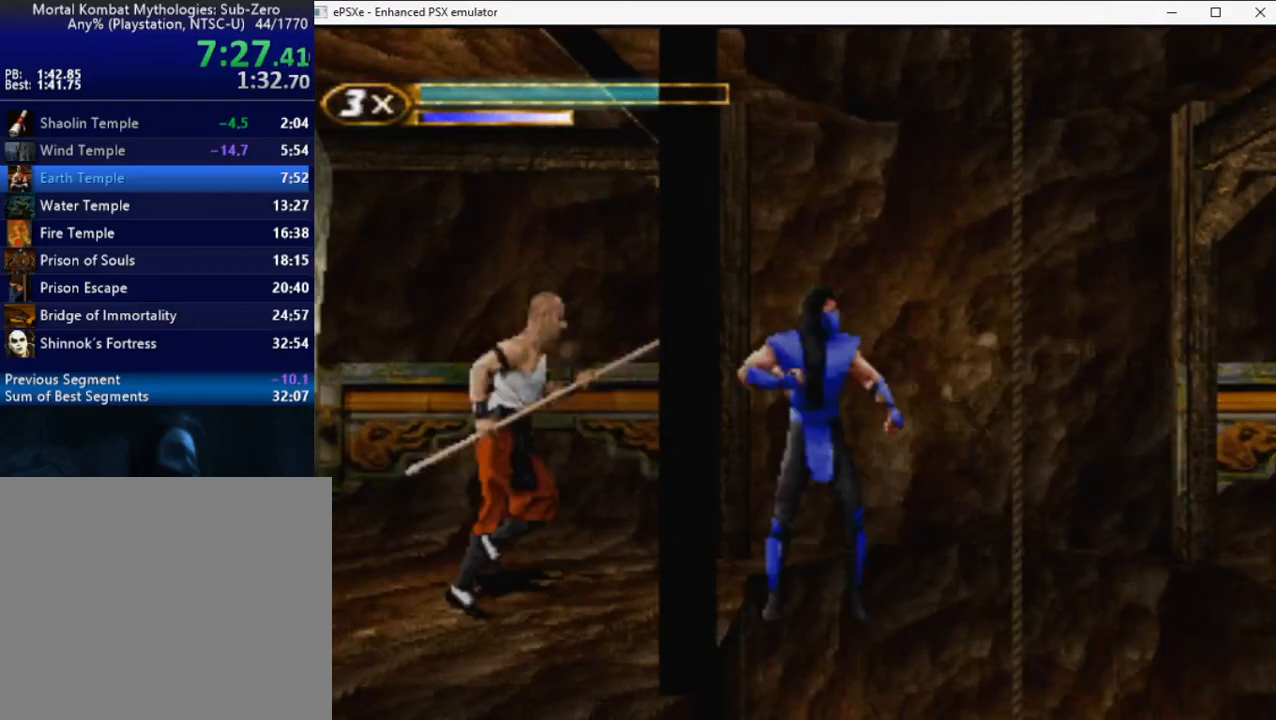
Gameplay with a controller (PlayStation layout); each line is a JSON object with the inputs held at the frame after it. "button_events" lists button changes between this image and that frame as [ms after this image, input, new state], when the widget could be followed in between (sticks are given only as held states). Not read: L3 R3 left_stick right_stick.
{"buttons": ["DPAD_UP"], "button_events": [[17, "R2", "up"], [83, "L2", "down"], [150, "DPAD_RIGHT", "up"], [167, "L2", "up"]]}
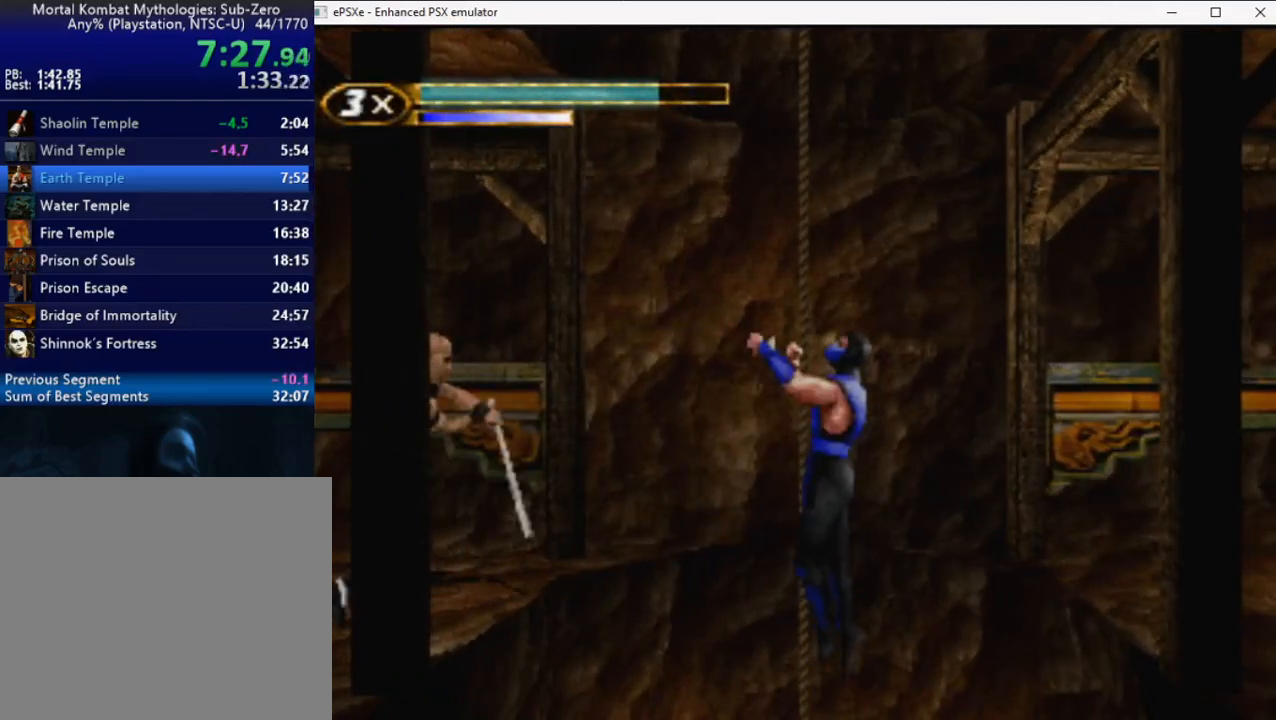
{"buttons": ["DPAD_UP"], "button_events": []}
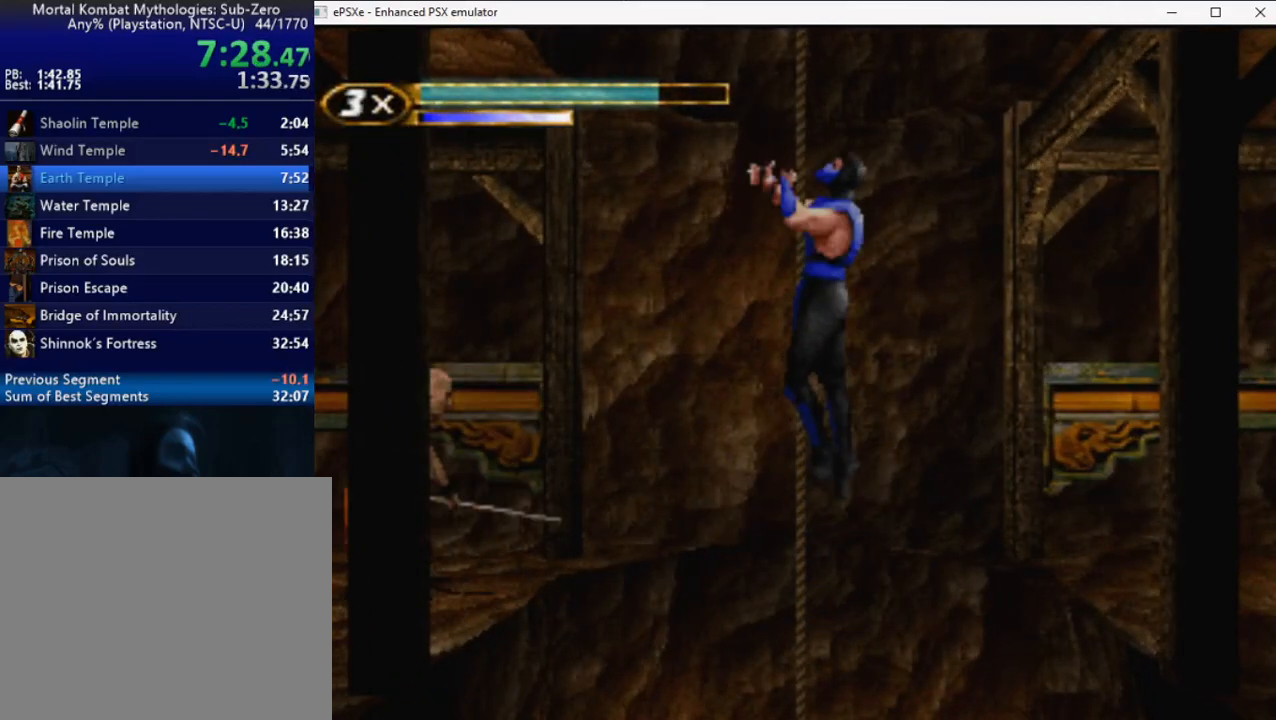
{"buttons": ["DPAD_UP"], "button_events": []}
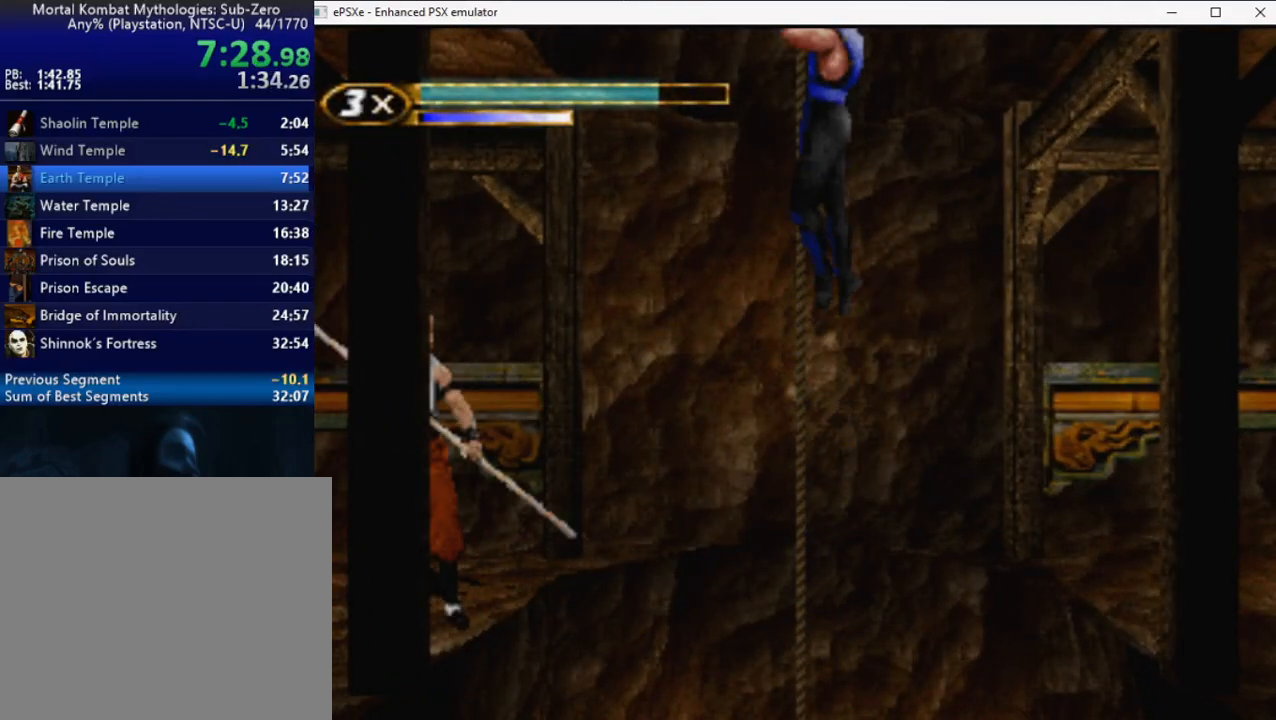
{"buttons": ["DPAD_UP"], "button_events": []}
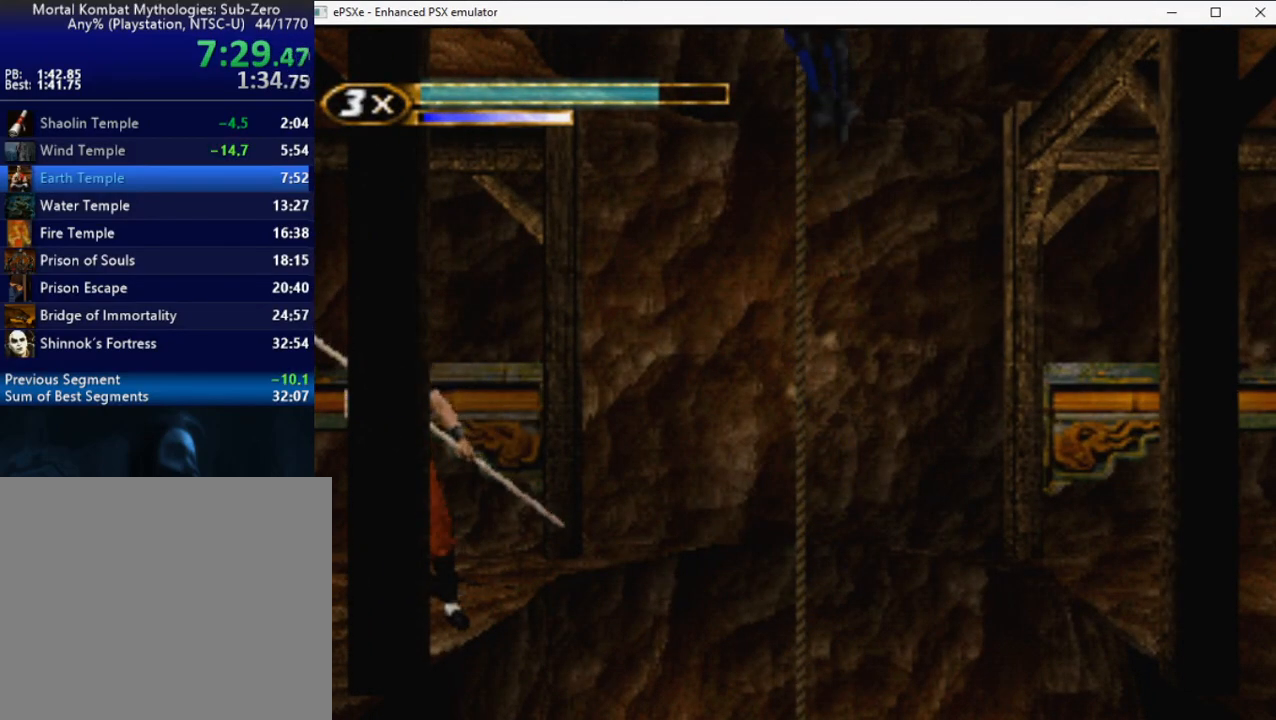
{"buttons": ["DPAD_UP"], "button_events": []}
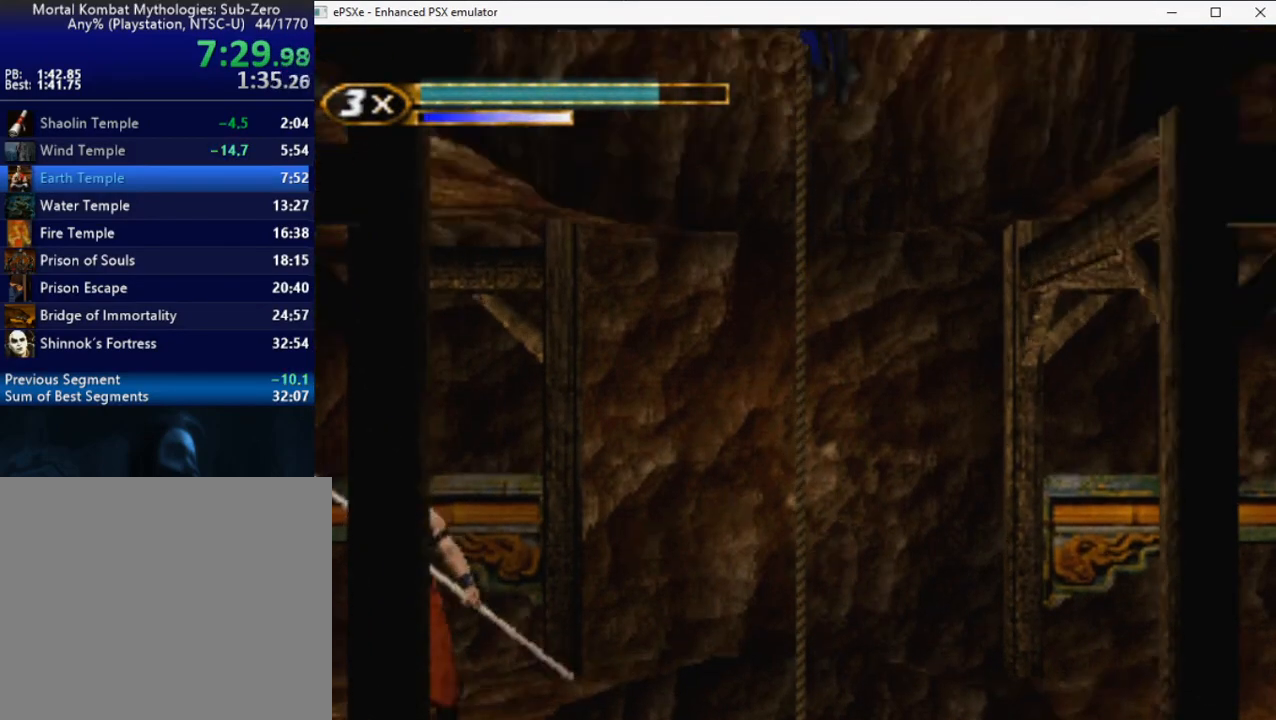
{"buttons": ["DPAD_UP"], "button_events": []}
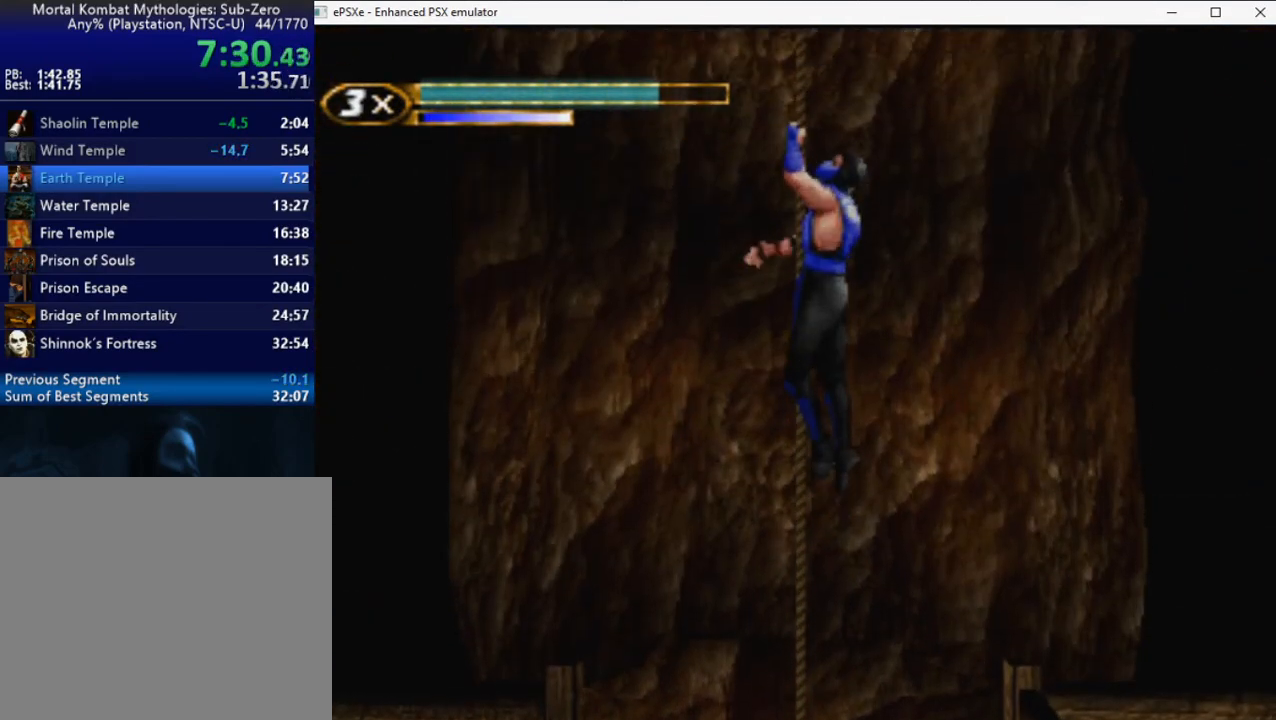
{"buttons": ["DPAD_UP"], "button_events": []}
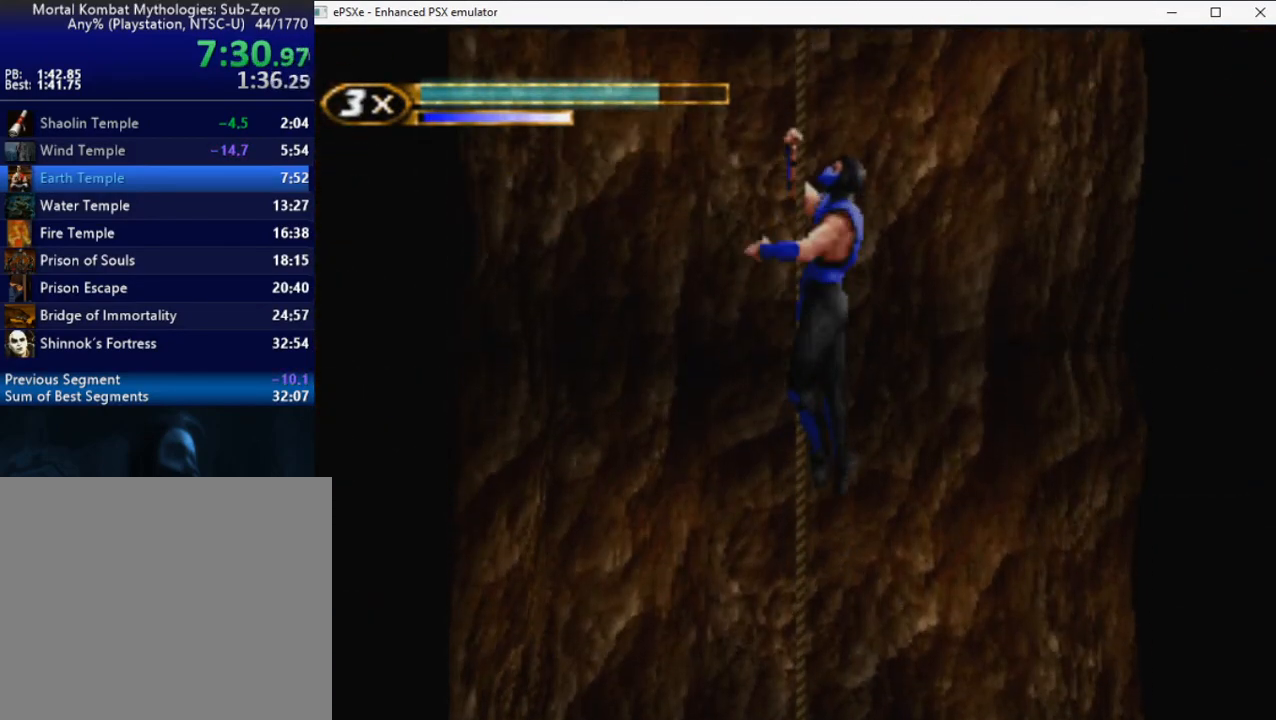
{"buttons": ["DPAD_UP"], "button_events": []}
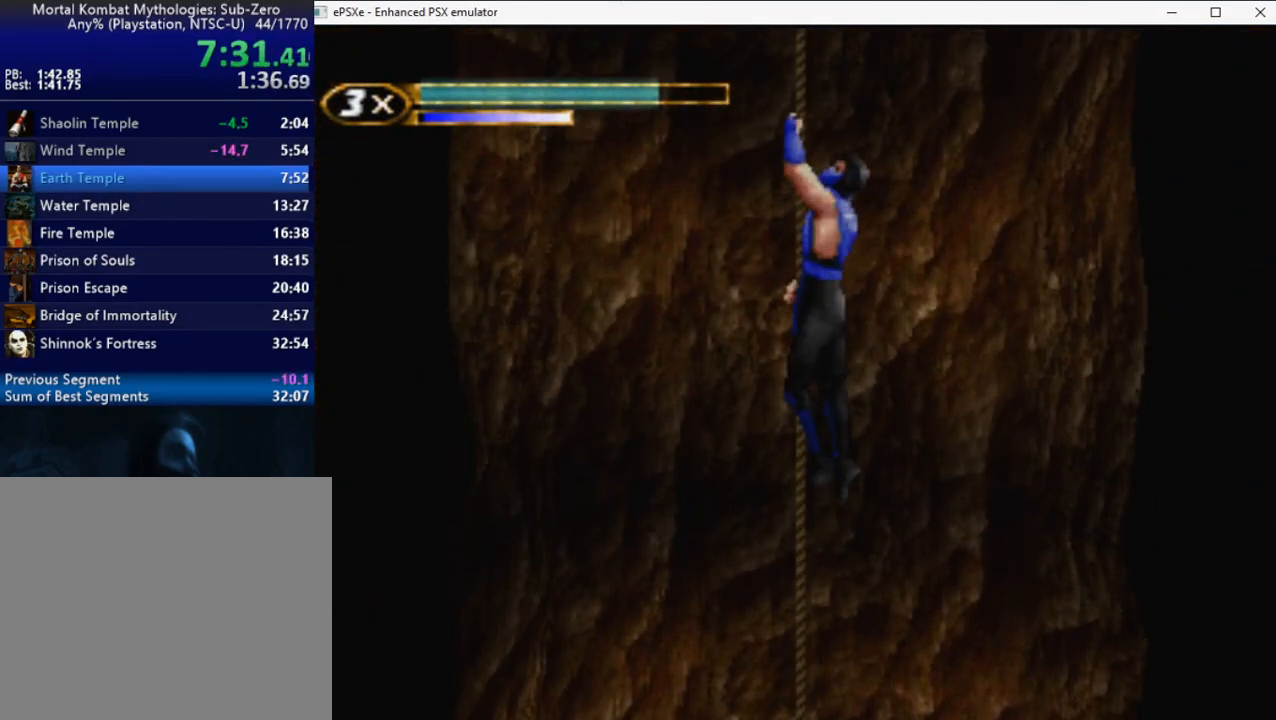
{"buttons": ["DPAD_UP"], "button_events": []}
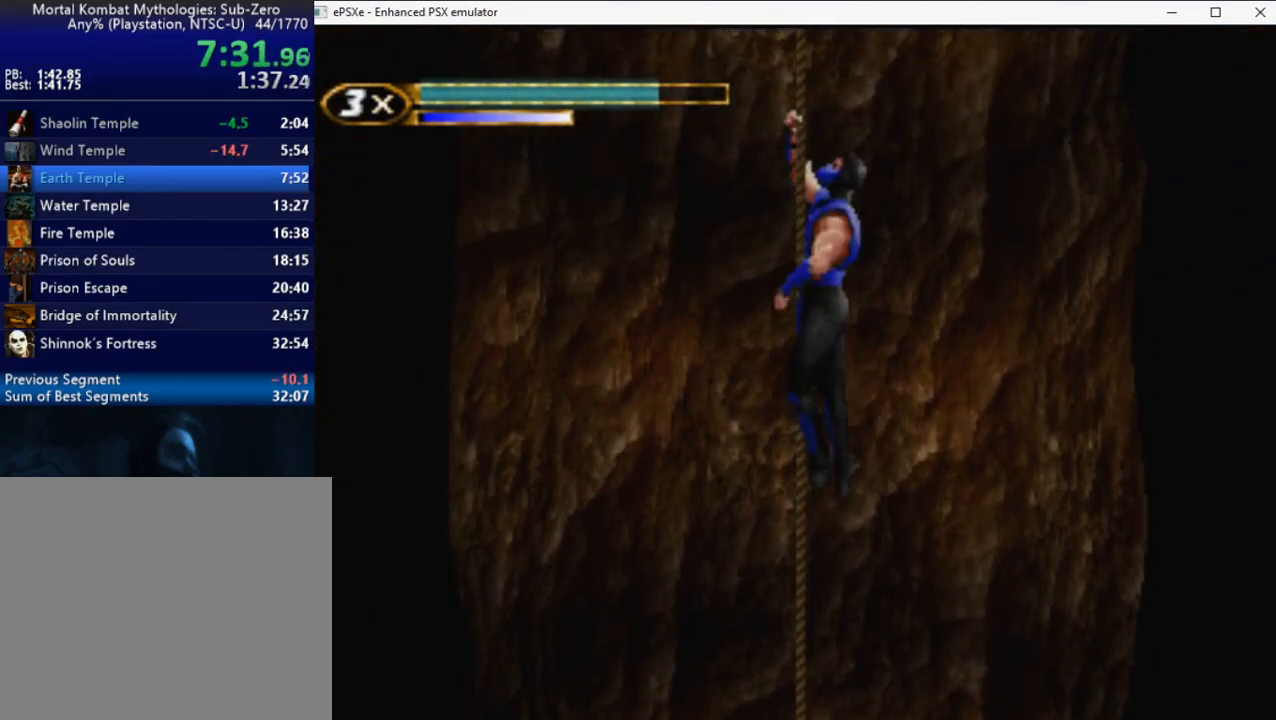
{"buttons": ["DPAD_UP"], "button_events": []}
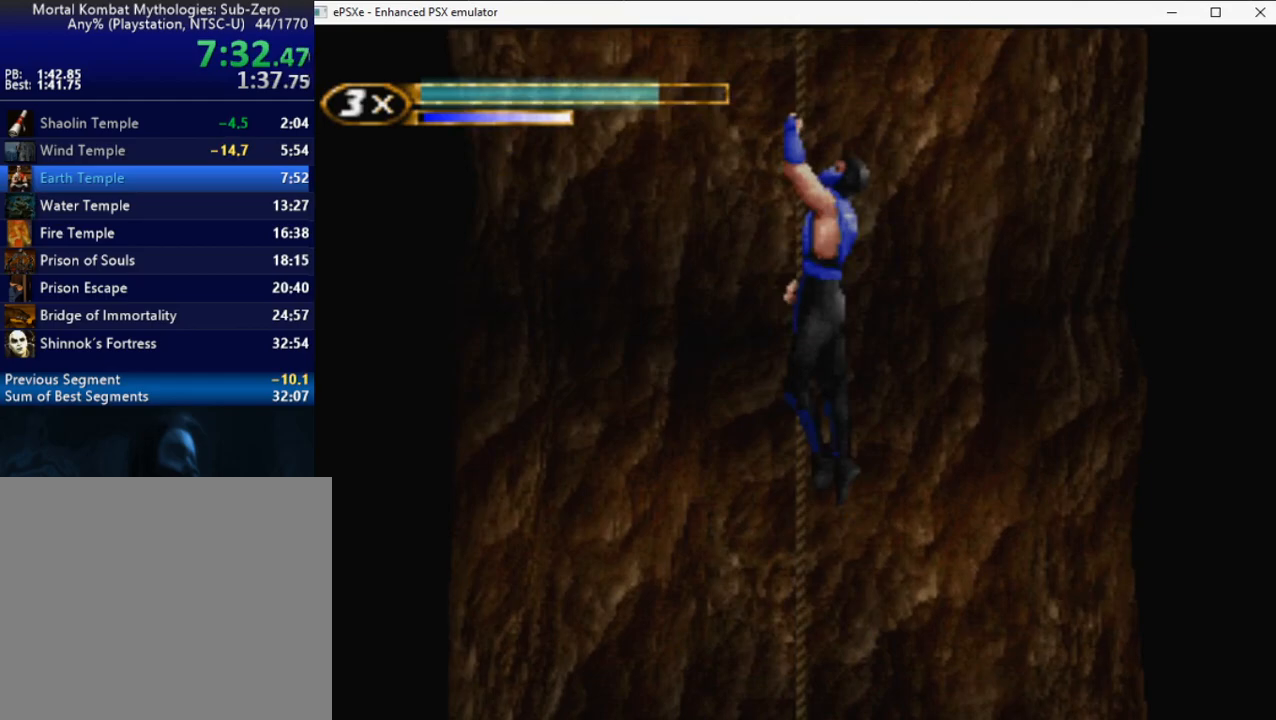
{"buttons": ["DPAD_UP"], "button_events": []}
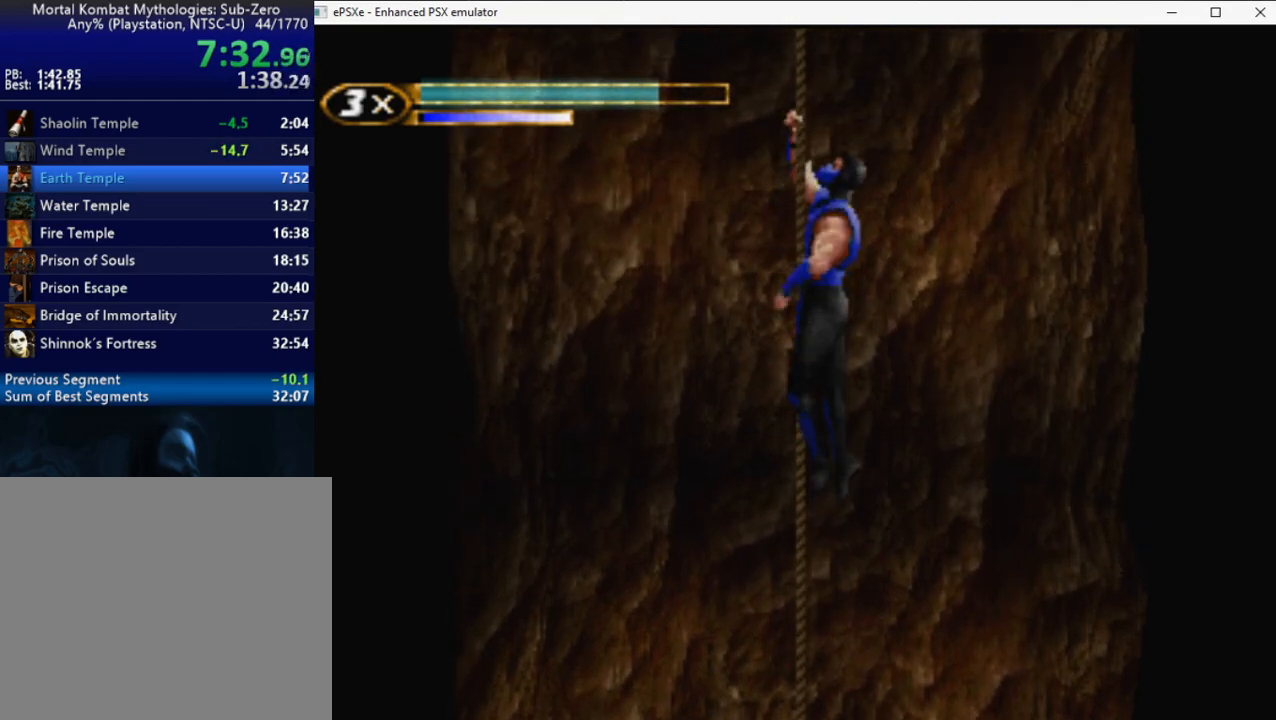
{"buttons": ["DPAD_UP"], "button_events": []}
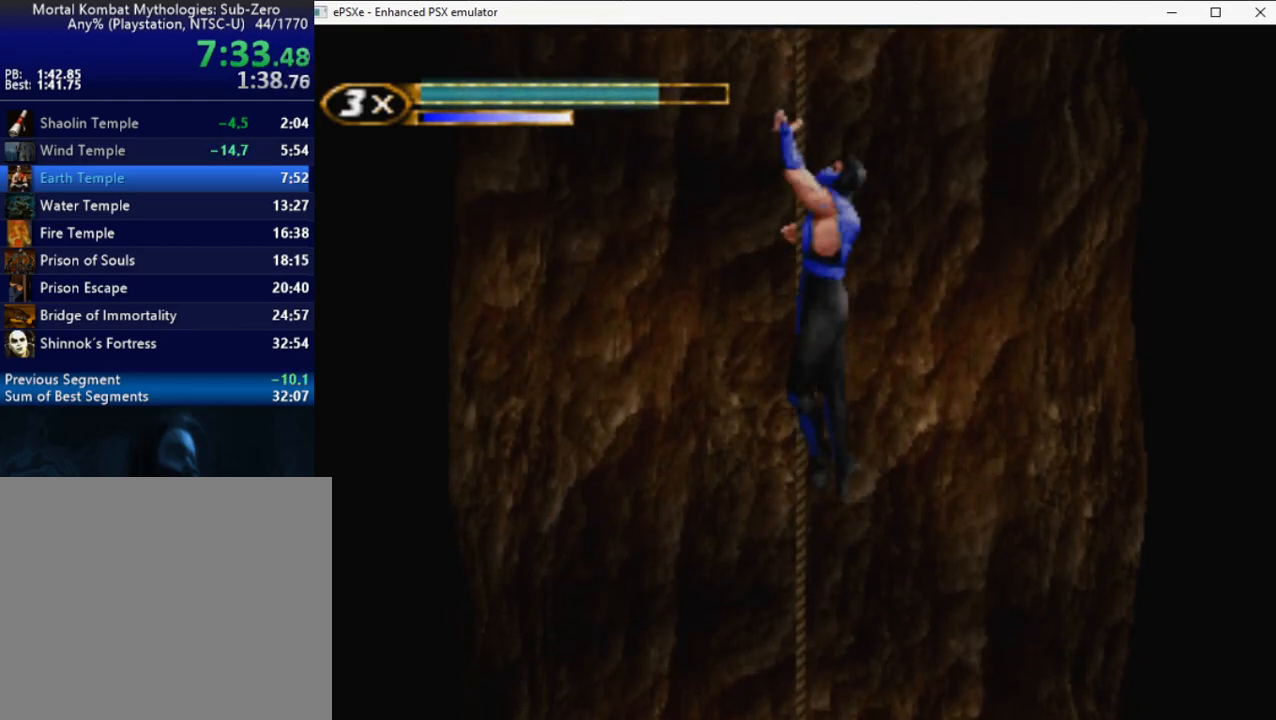
{"buttons": ["R2", "DPAD_UP"], "button_events": [[433, "R2", "down"]]}
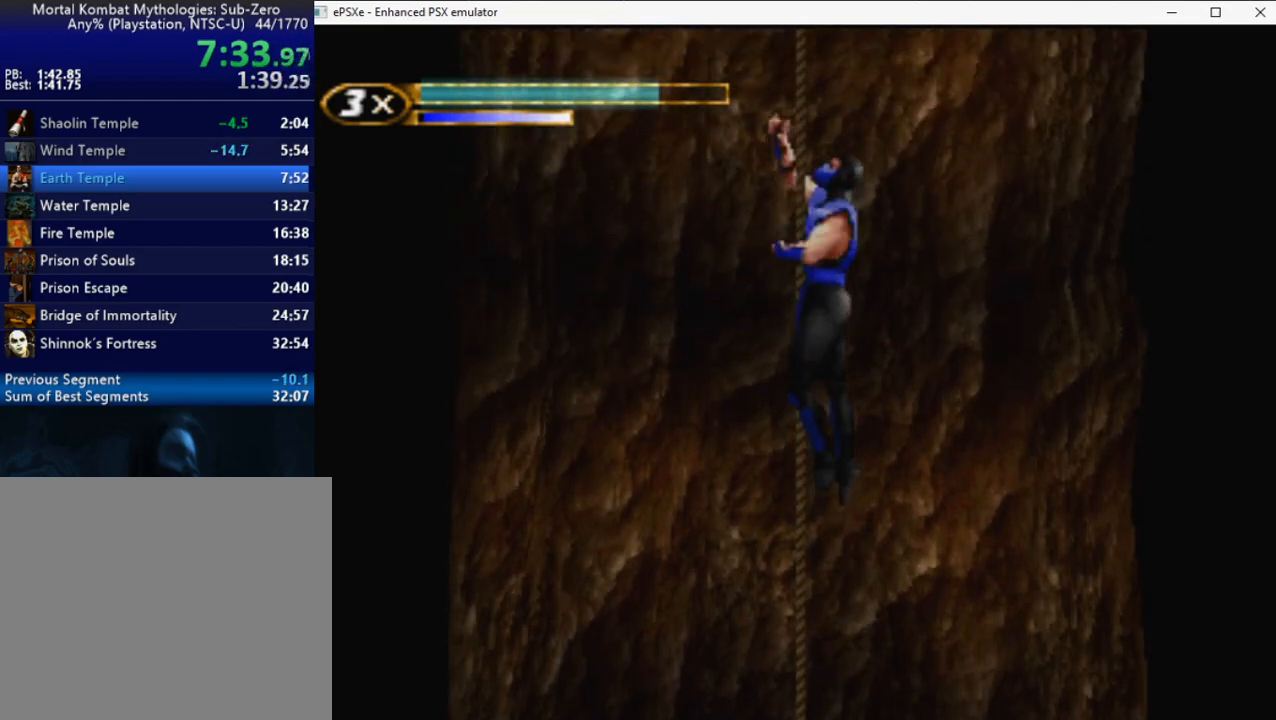
{"buttons": ["R2", "DPAD_UP"], "button_events": []}
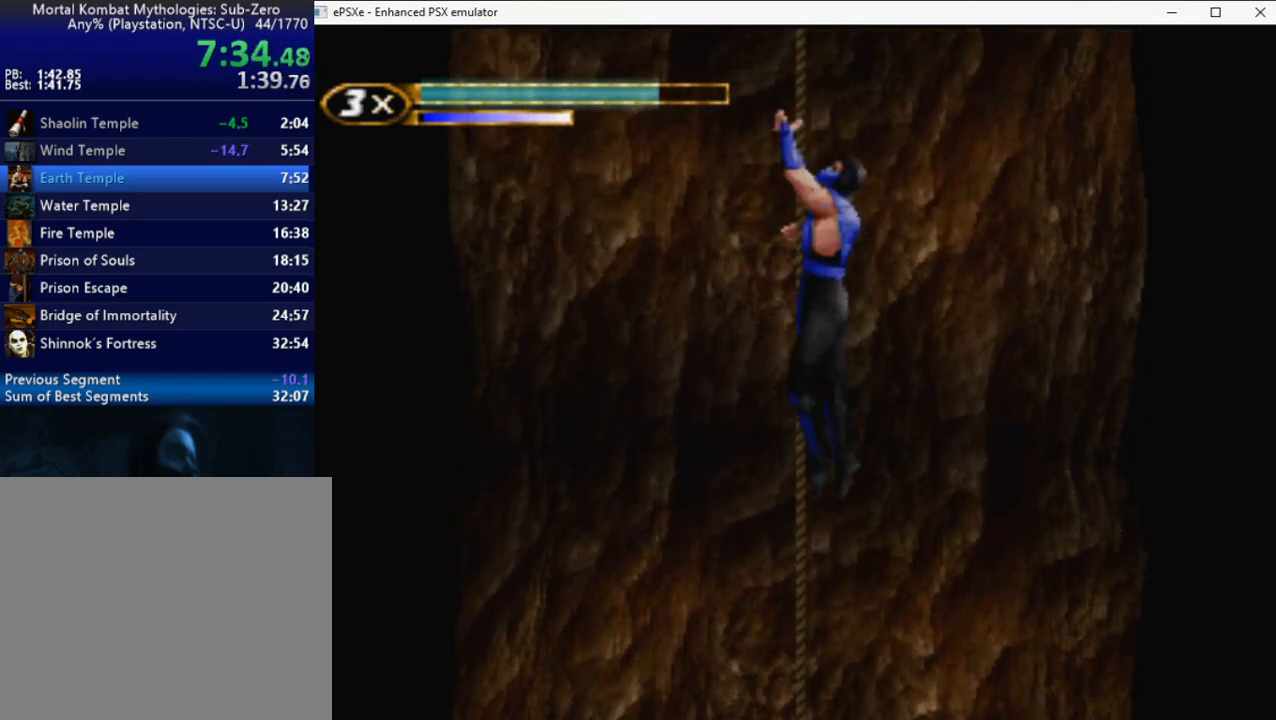
{"buttons": ["R2", "DPAD_UP"], "button_events": []}
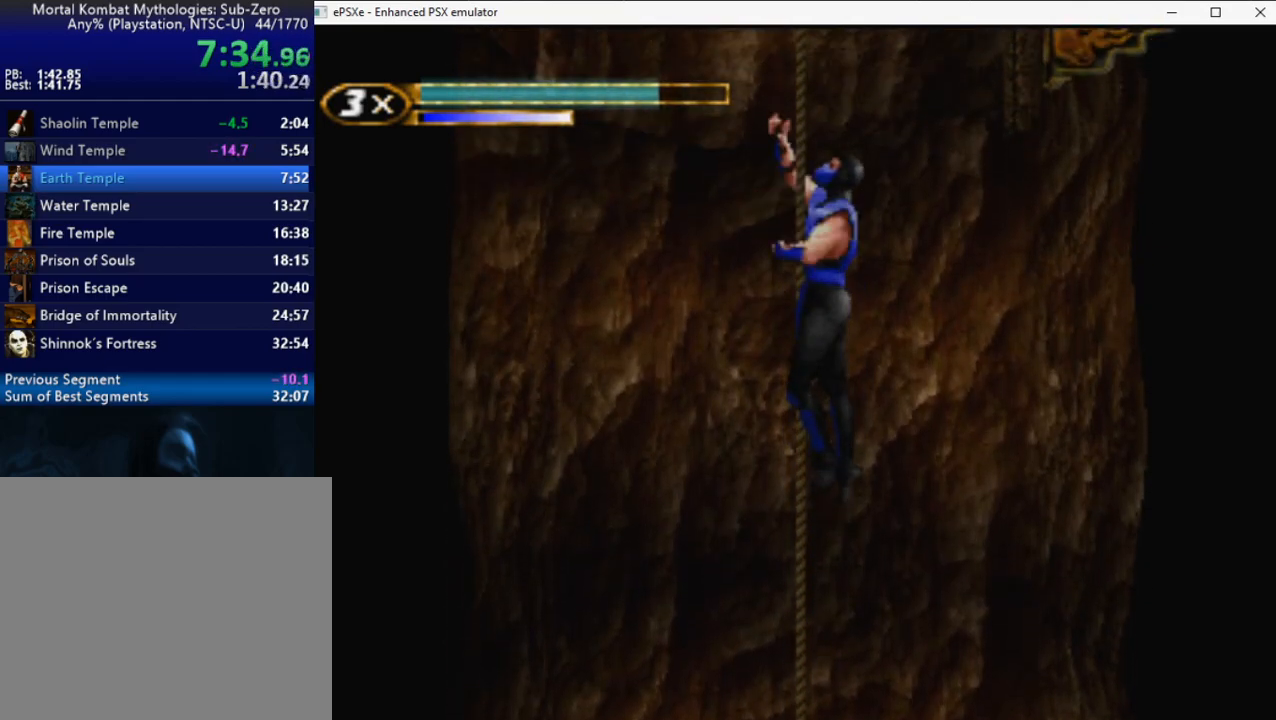
{"buttons": ["R2", "DPAD_UP"], "button_events": []}
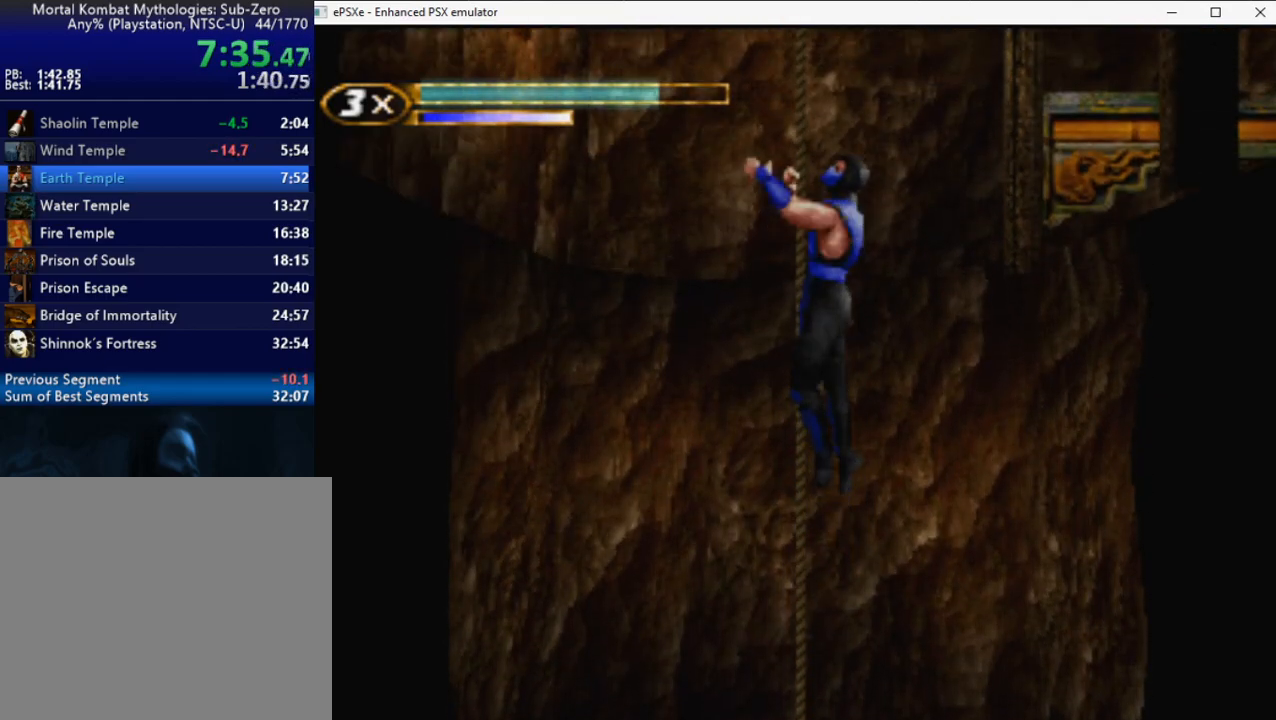
{"buttons": ["L2"], "button_events": [[117, "DPAD_RIGHT", "down"], [117, "DPAD_UP", "up"], [417, "R2", "up"], [433, "L2", "down"], [500, "DPAD_RIGHT", "up"]]}
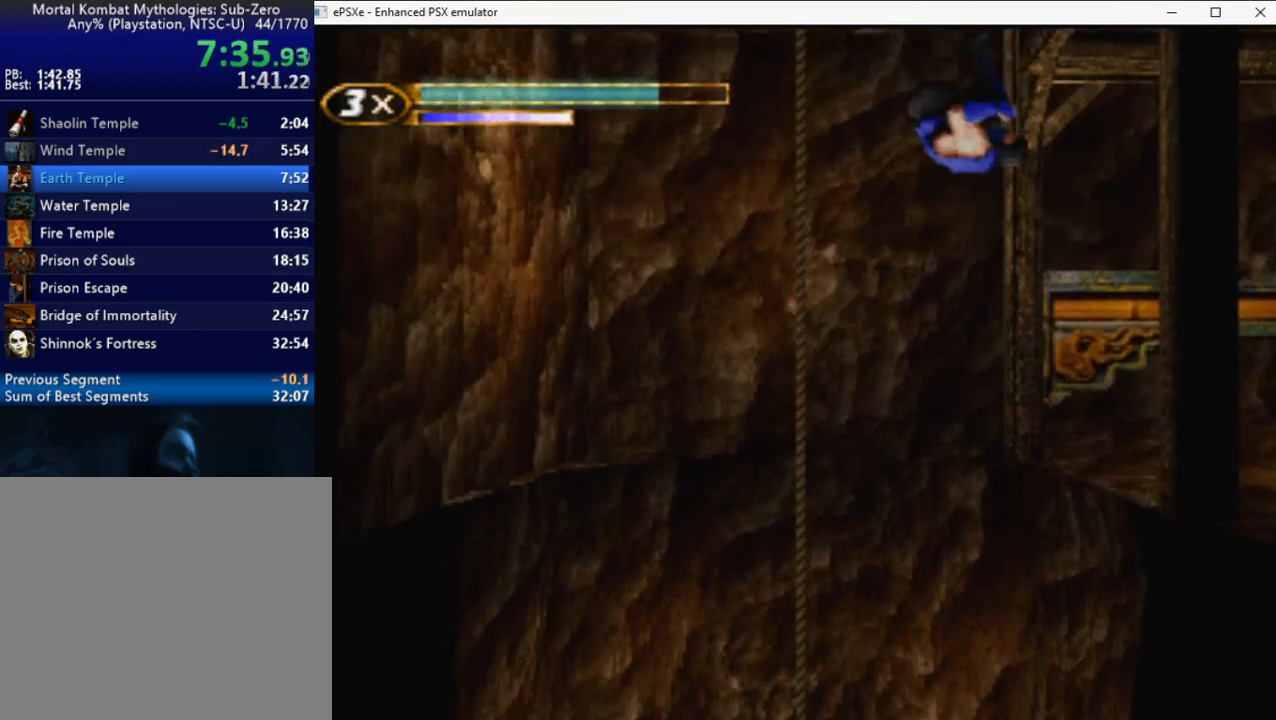
{"buttons": ["R2", "DPAD_RIGHT"], "button_events": [[50, "L2", "up"], [133, "DPAD_RIGHT", "down"], [133, "R2", "down"]]}
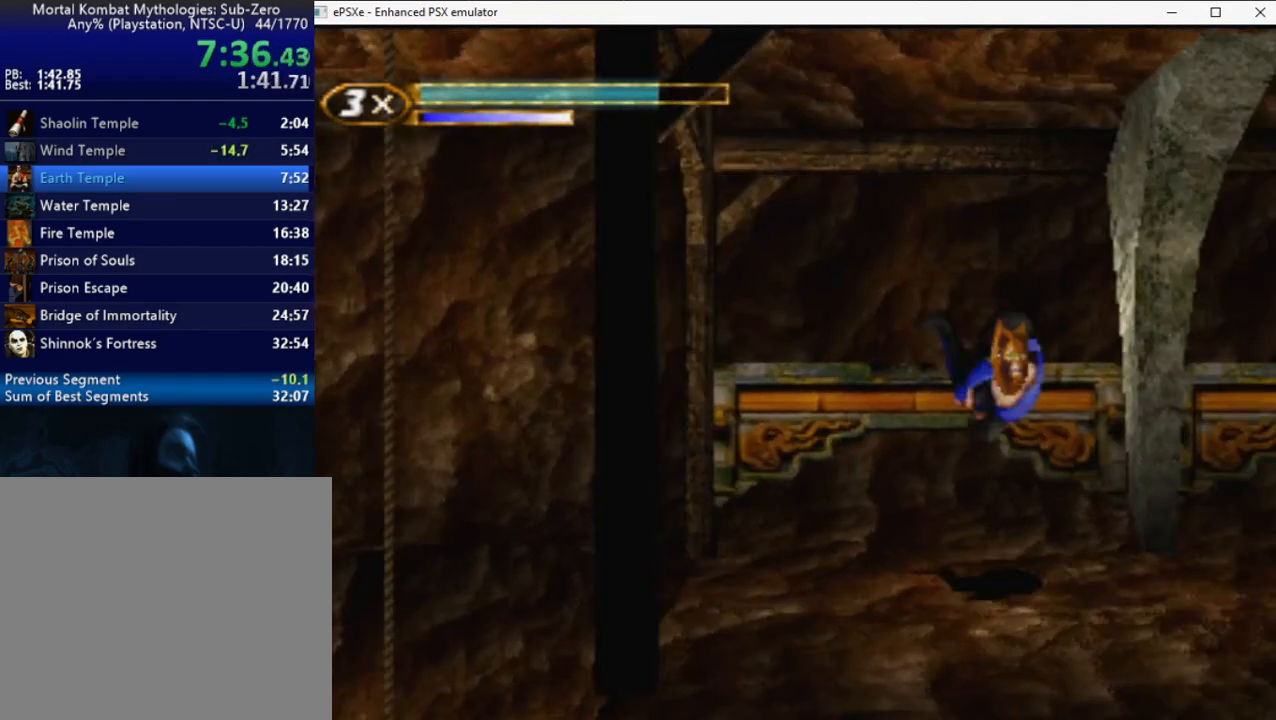
{"buttons": ["R2", "DPAD_UP", "DPAD_RIGHT"], "button_events": [[267, "DPAD_UP", "down"]]}
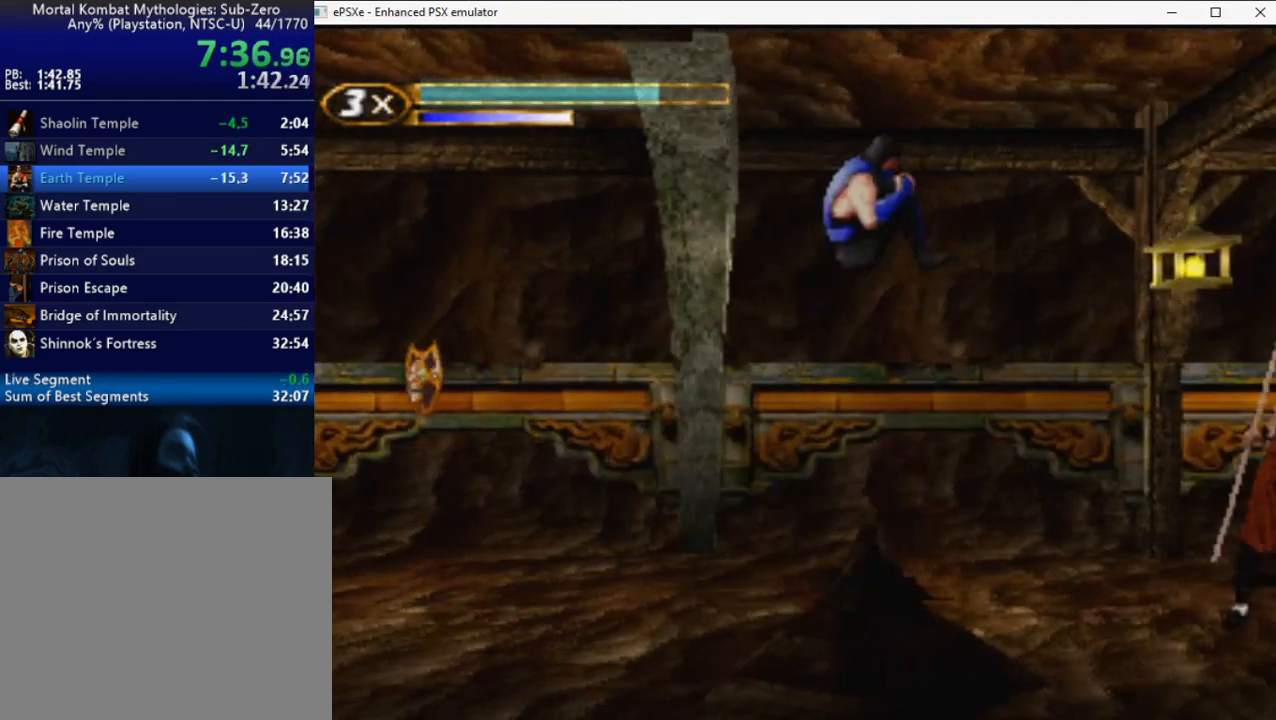
{"buttons": ["R2", "DPAD_RIGHT"], "button_events": [[67, "DPAD_UP", "up"], [200, "DPAD_RIGHT", "up"], [400, "DPAD_RIGHT", "down"]]}
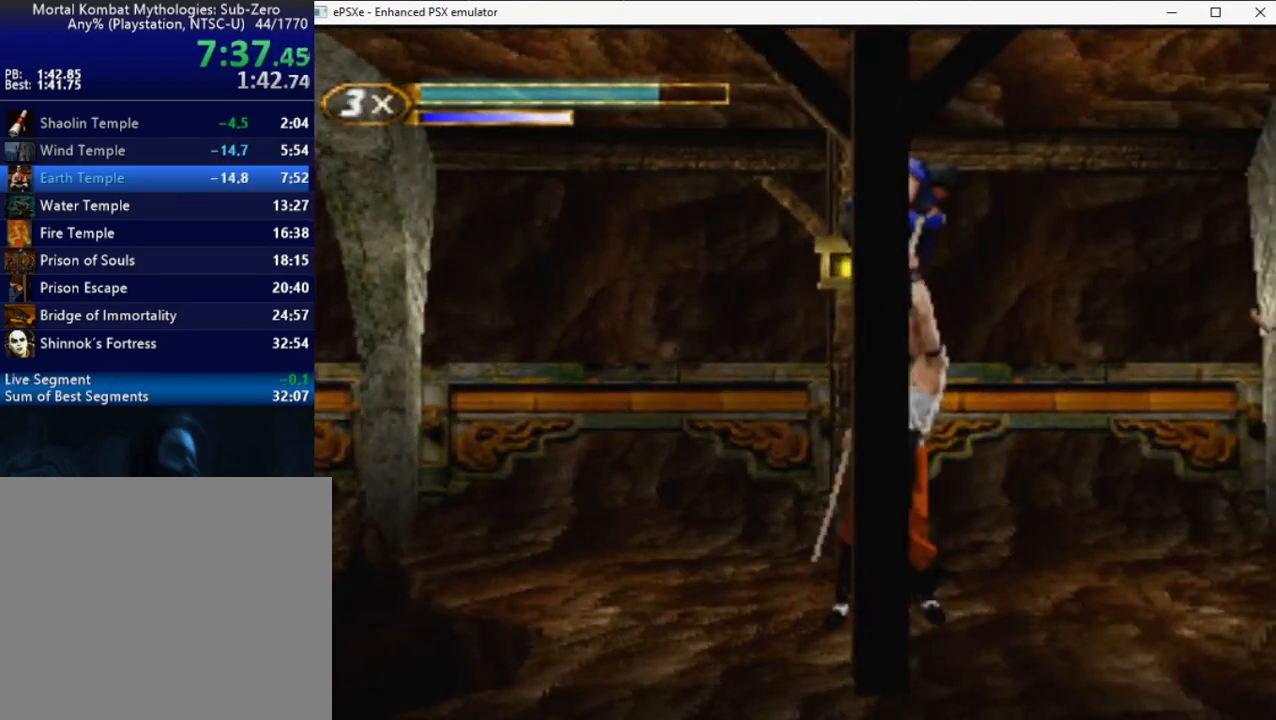
{"buttons": ["R2", "DPAD_UP", "DPAD_RIGHT"], "button_events": [[433, "DPAD_UP", "down"]]}
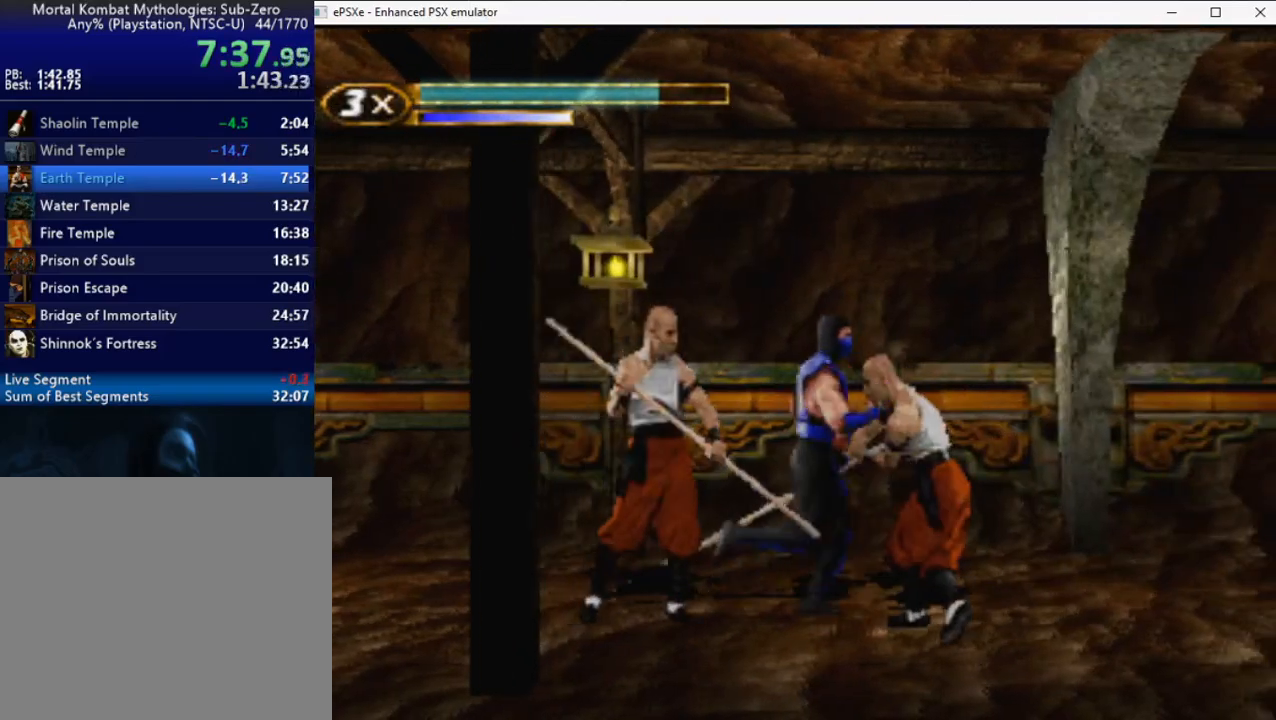
{"buttons": ["DPAD_RIGHT"], "button_events": [[200, "DPAD_UP", "up"], [233, "R2", "up"], [333, "DPAD_RIGHT", "up"], [333, "R2", "down"], [433, "R2", "up"], [467, "DPAD_RIGHT", "down"]]}
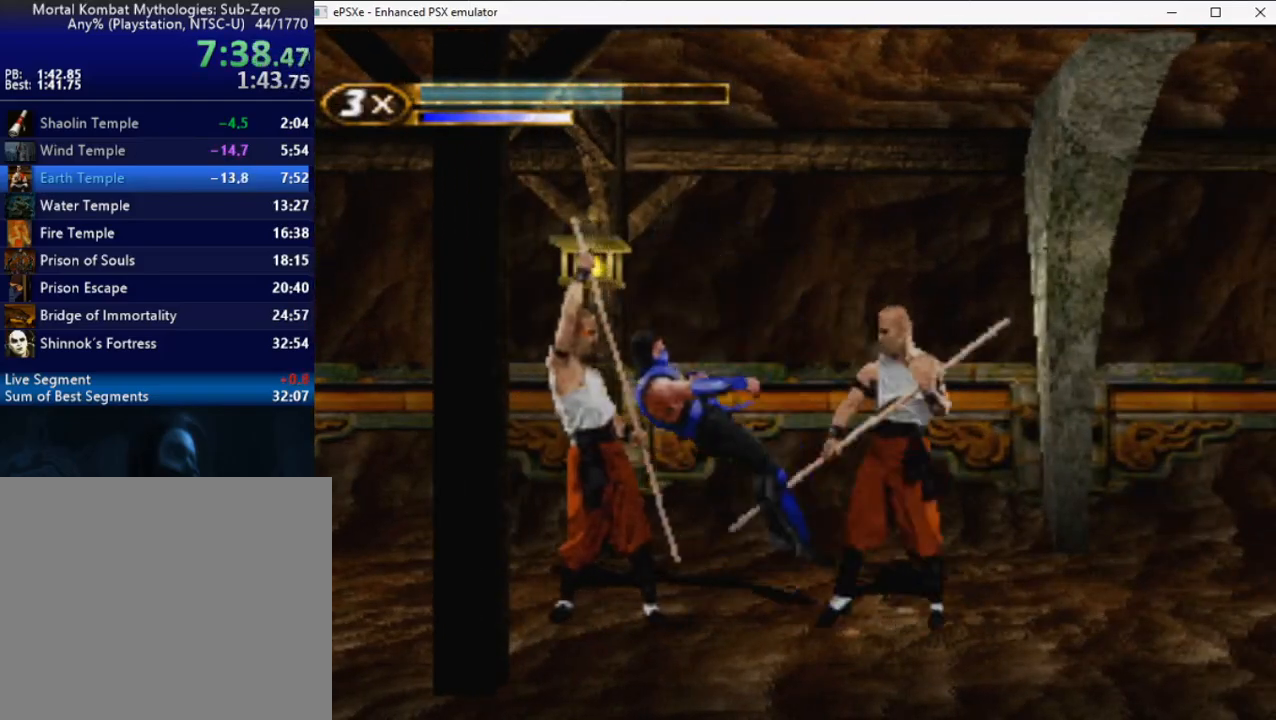
{"buttons": ["R2", "DPAD_RIGHT"], "button_events": [[17, "DPAD_UP", "down"], [17, "R2", "down"], [400, "DPAD_UP", "up"], [417, "DPAD_RIGHT", "up"], [500, "DPAD_RIGHT", "down"]]}
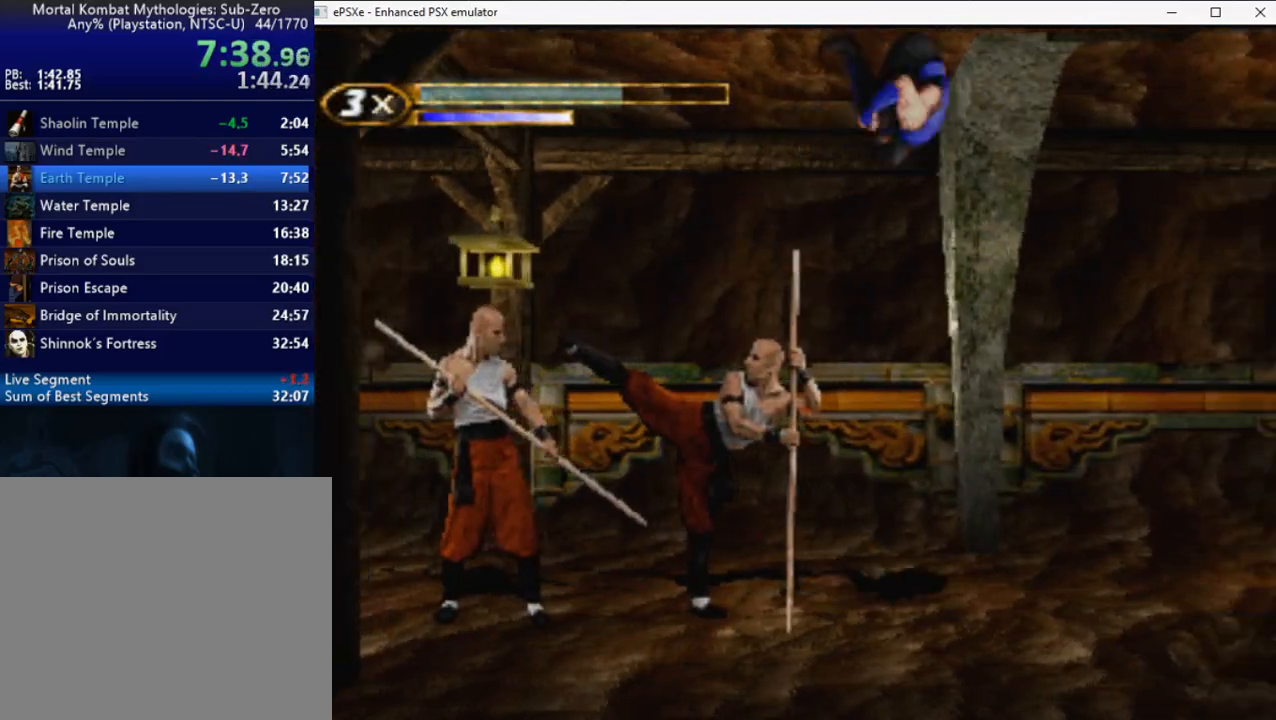
{"buttons": ["R2", "DPAD_RIGHT"], "button_events": []}
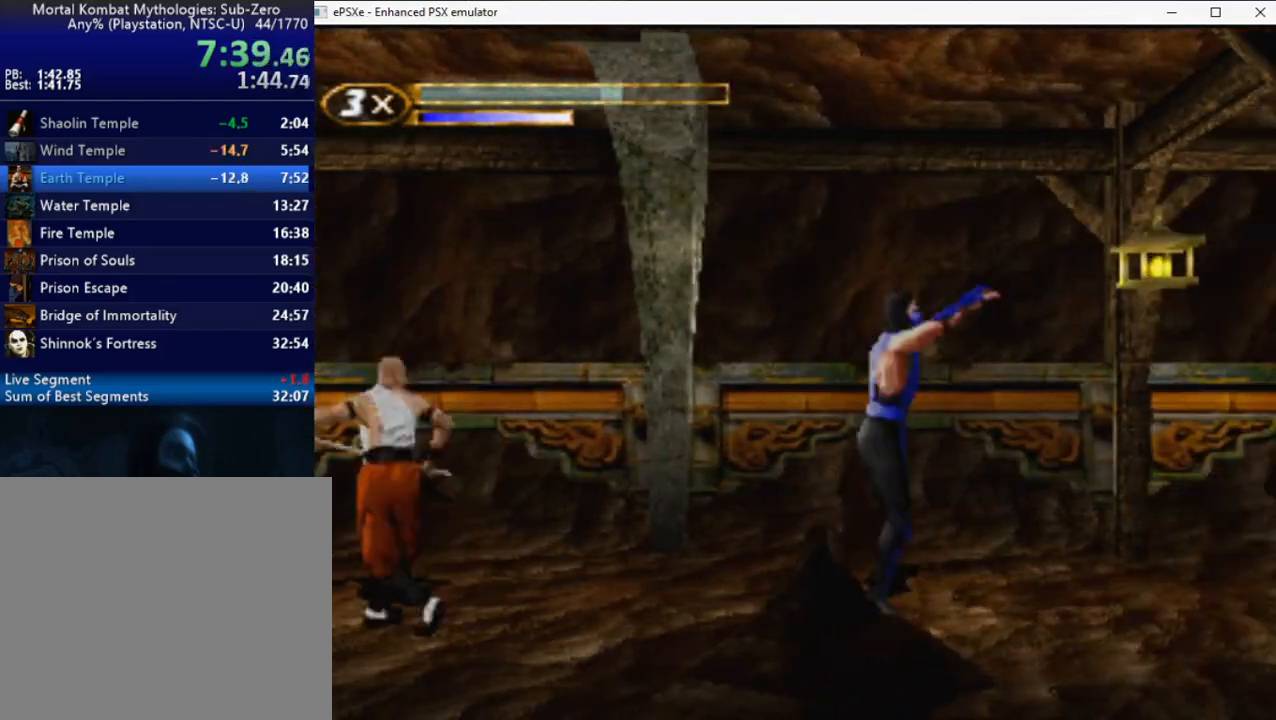
{"buttons": ["R2", "DPAD_RIGHT"], "button_events": []}
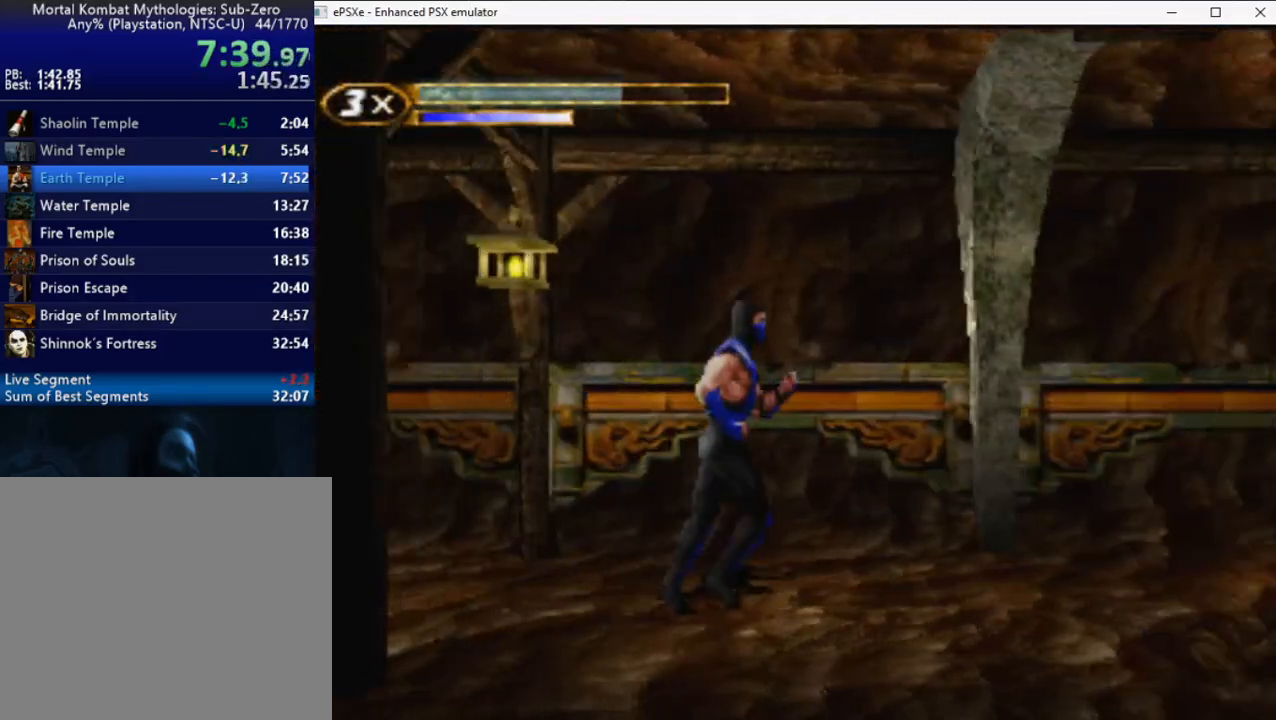
{"buttons": ["R2", "DPAD_RIGHT"], "button_events": []}
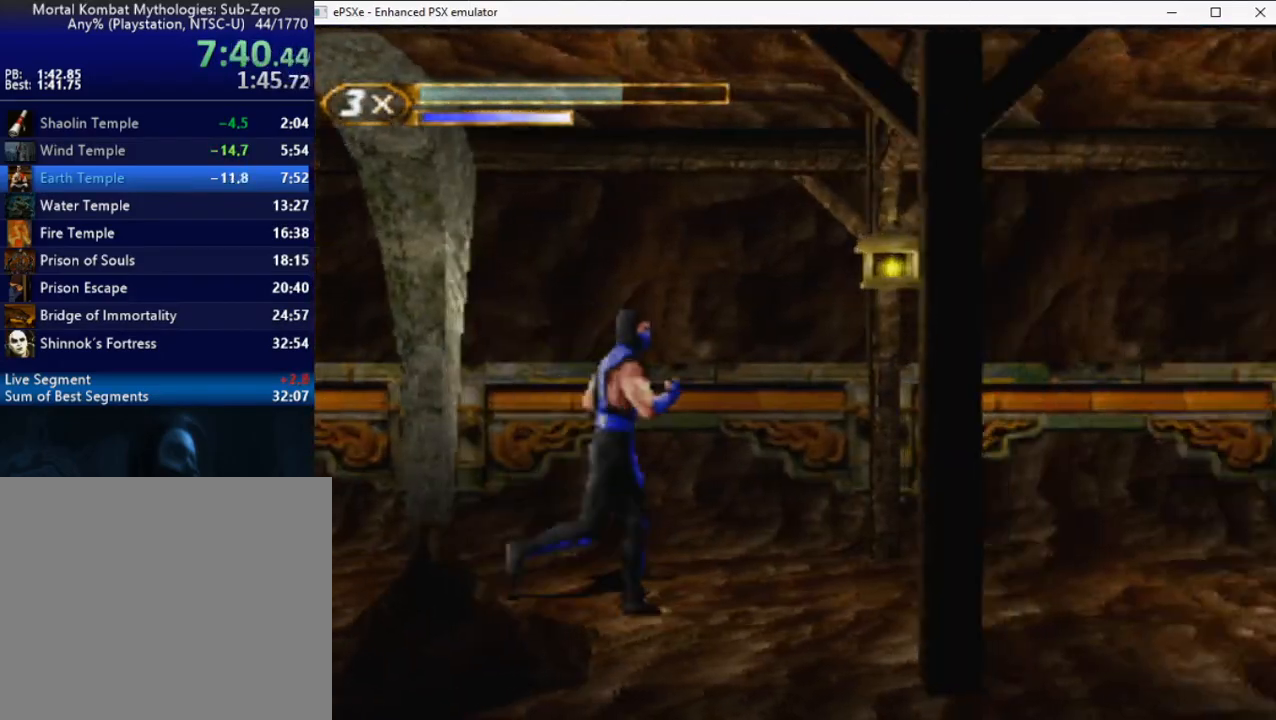
{"buttons": ["R2", "DPAD_RIGHT"], "button_events": []}
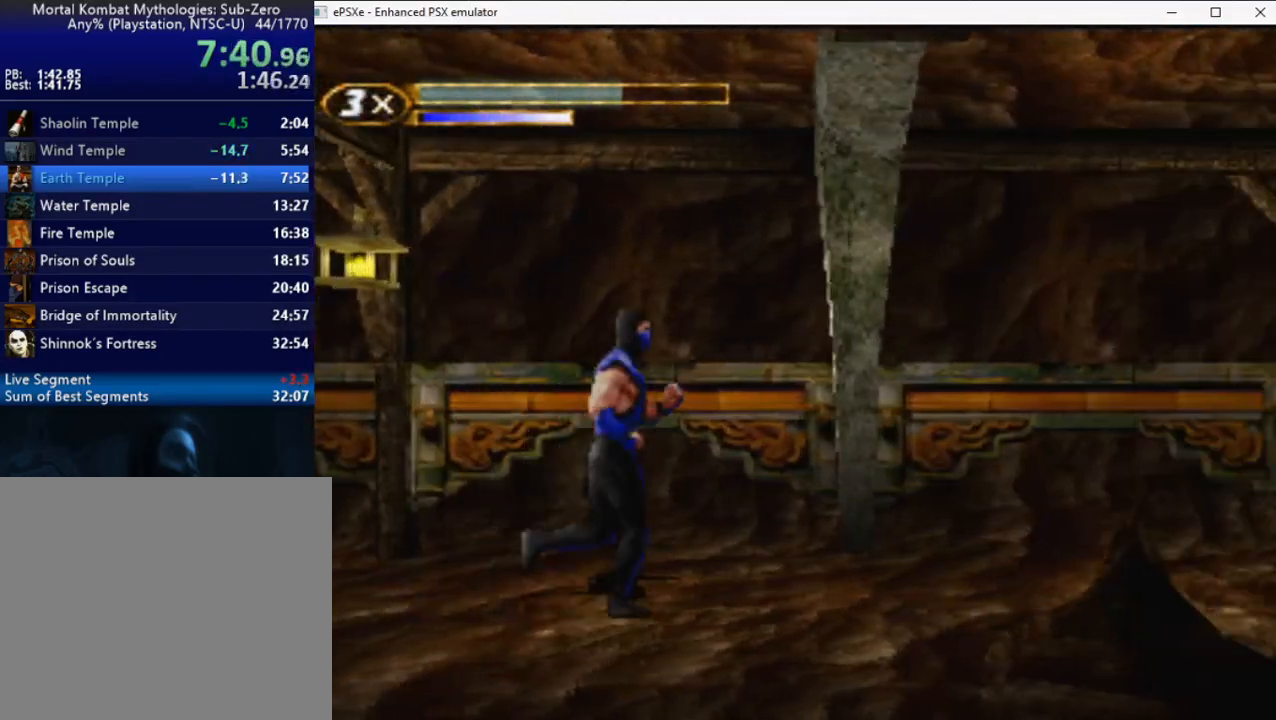
{"buttons": ["DPAD_RIGHT"], "button_events": [[350, "R2", "up"]]}